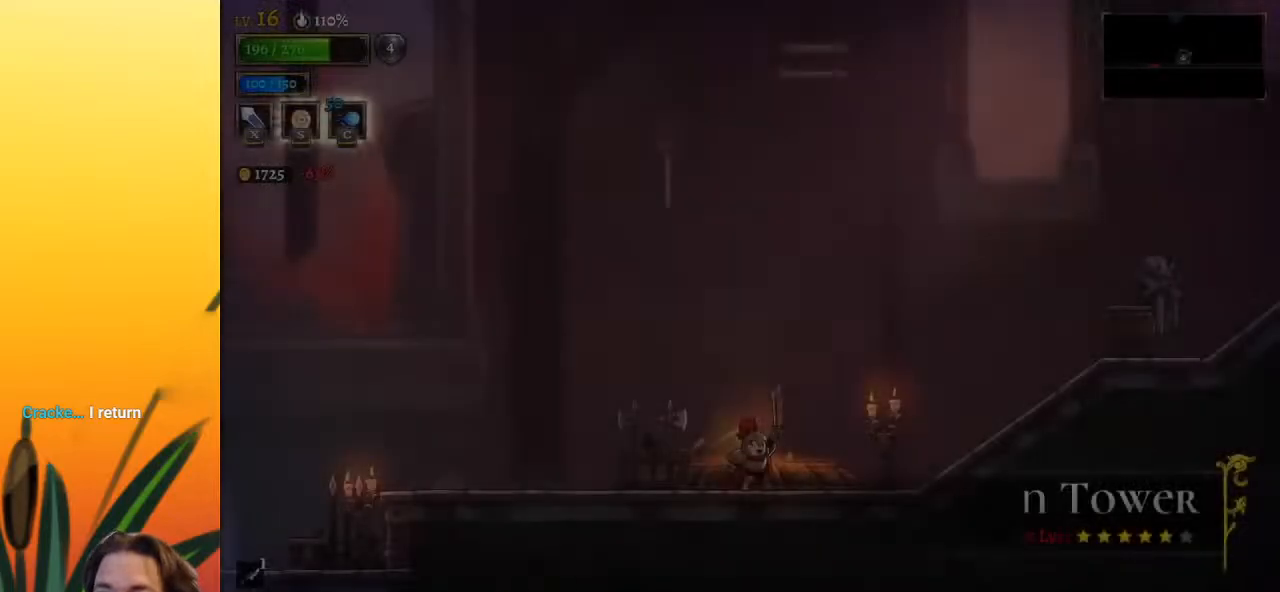
Gameplay with keyboard; each line is a JSON object with the keys held at the frame after it. "events" lists presses ("down") and releases ("up") of "a", "c", "d", "down", "left", "right", "s", "up", "x" and "z" between this image and that frame as [ms after this image, input, new state], when the widget could be followed in between. No other keys are recorded. Mouse input is not recorded.
{"keys": ["left"], "events": [[33, "left", "down"]]}
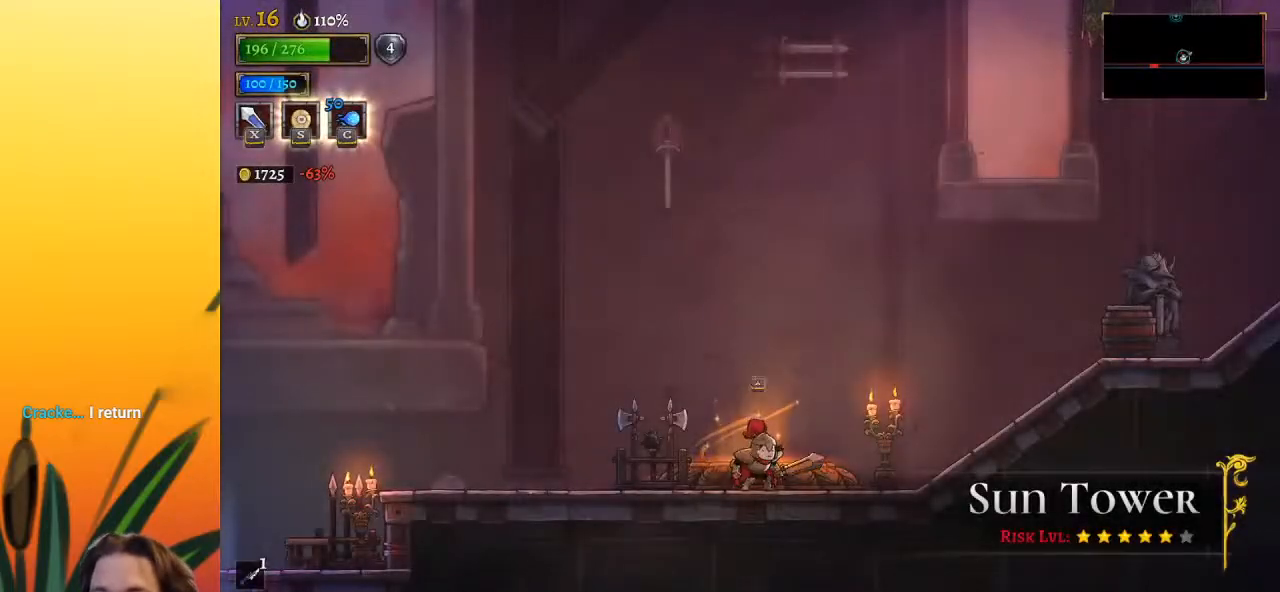
{"keys": ["left"], "events": [[133, "a", "down"], [467, "a", "up"]]}
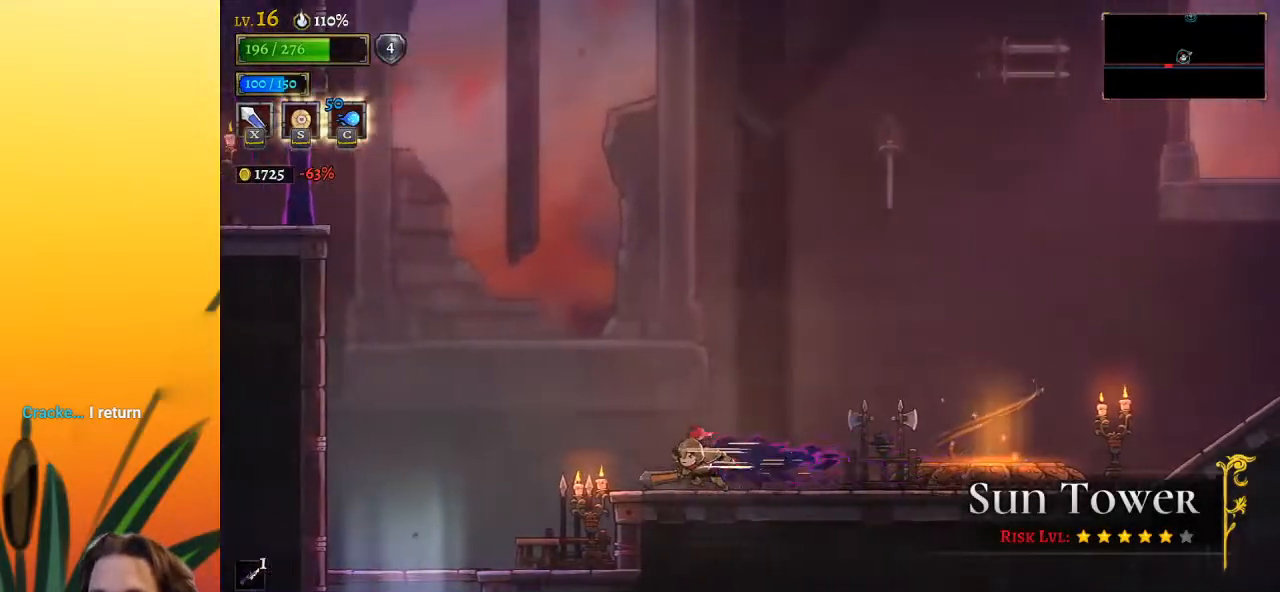
{"keys": ["left", "z"], "events": [[100, "z", "down"], [383, "z", "up"], [483, "z", "down"]]}
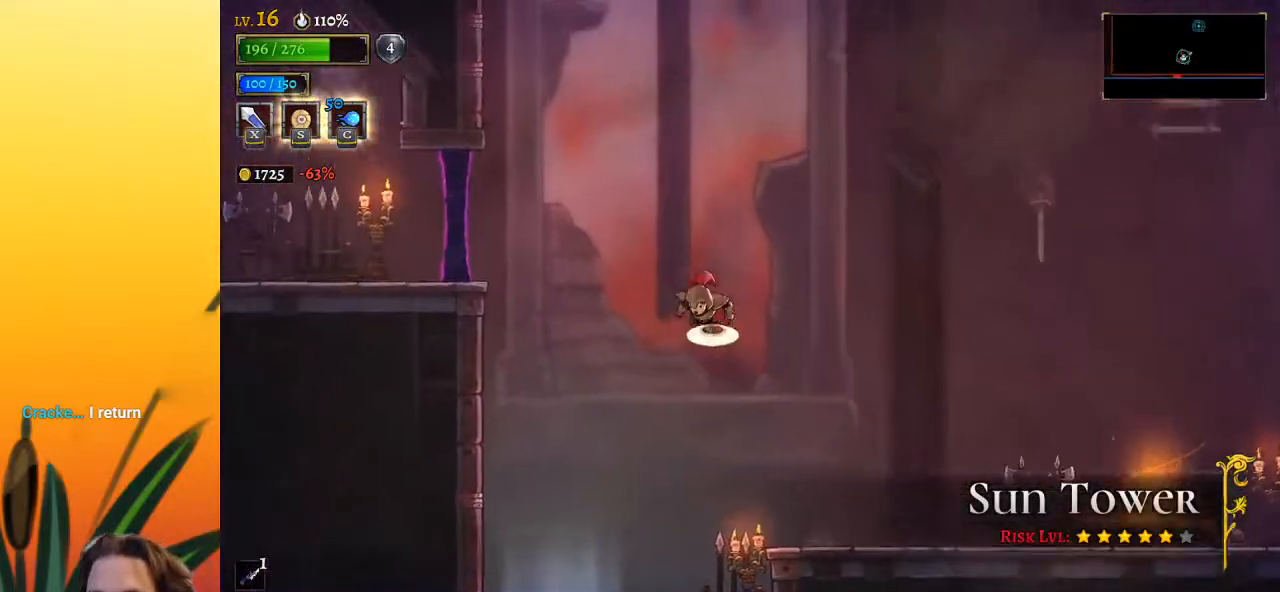
{"keys": ["a", "left"], "events": [[167, "z", "up"], [217, "a", "down"]]}
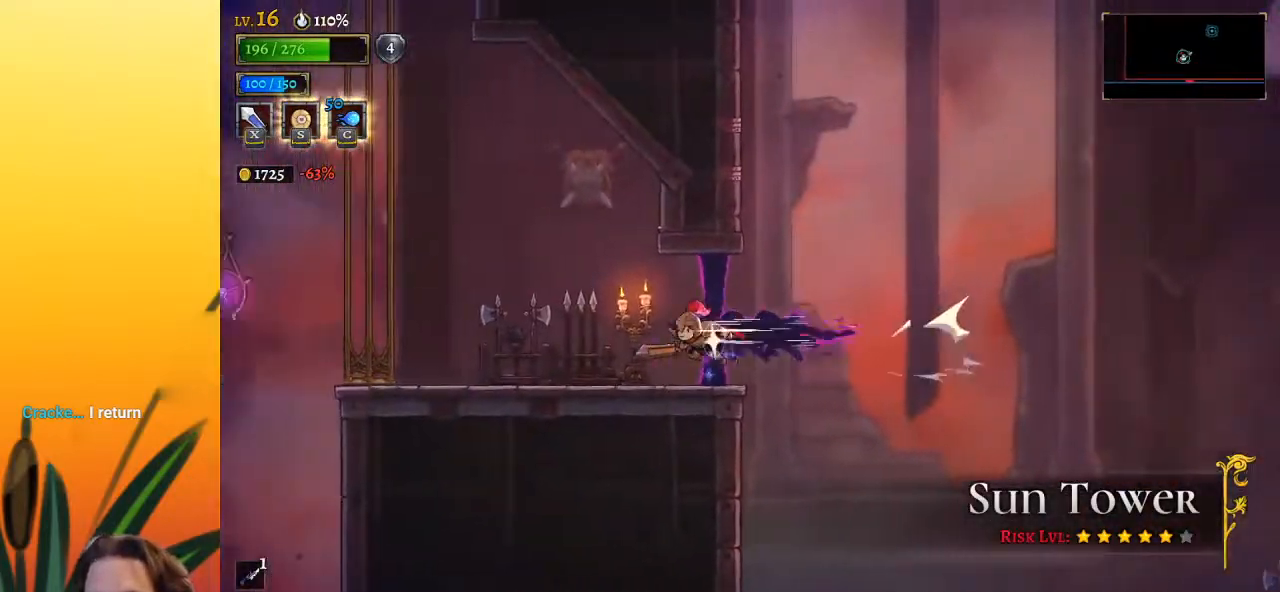
{"keys": ["left", "z"], "events": [[100, "a", "up"], [333, "z", "down"]]}
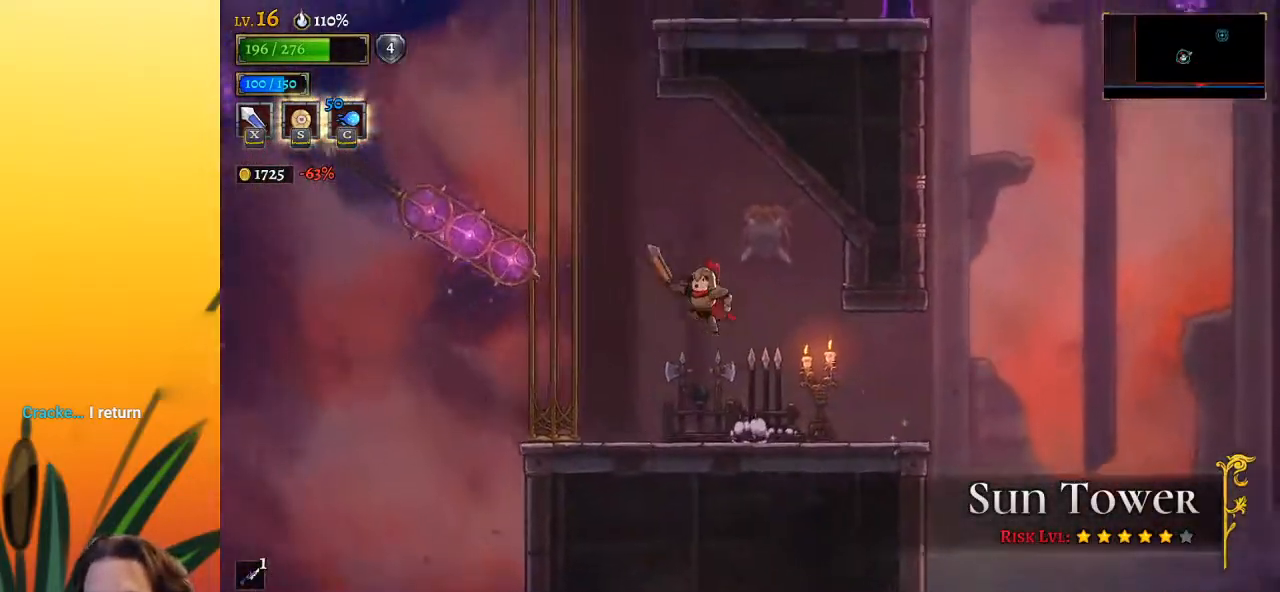
{"keys": [], "events": [[167, "down", "down"], [300, "z", "up"], [400, "down", "up"], [450, "left", "up"]]}
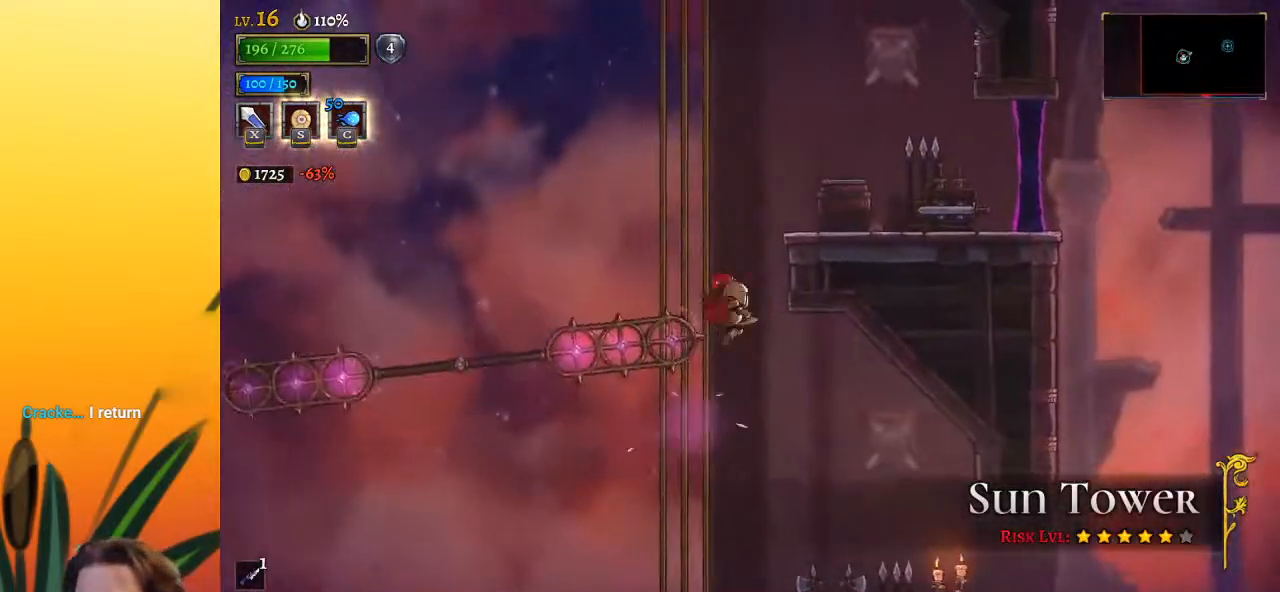
{"keys": [], "events": [[33, "down", "down"], [217, "right", "down"], [267, "down", "up"], [500, "right", "up"]]}
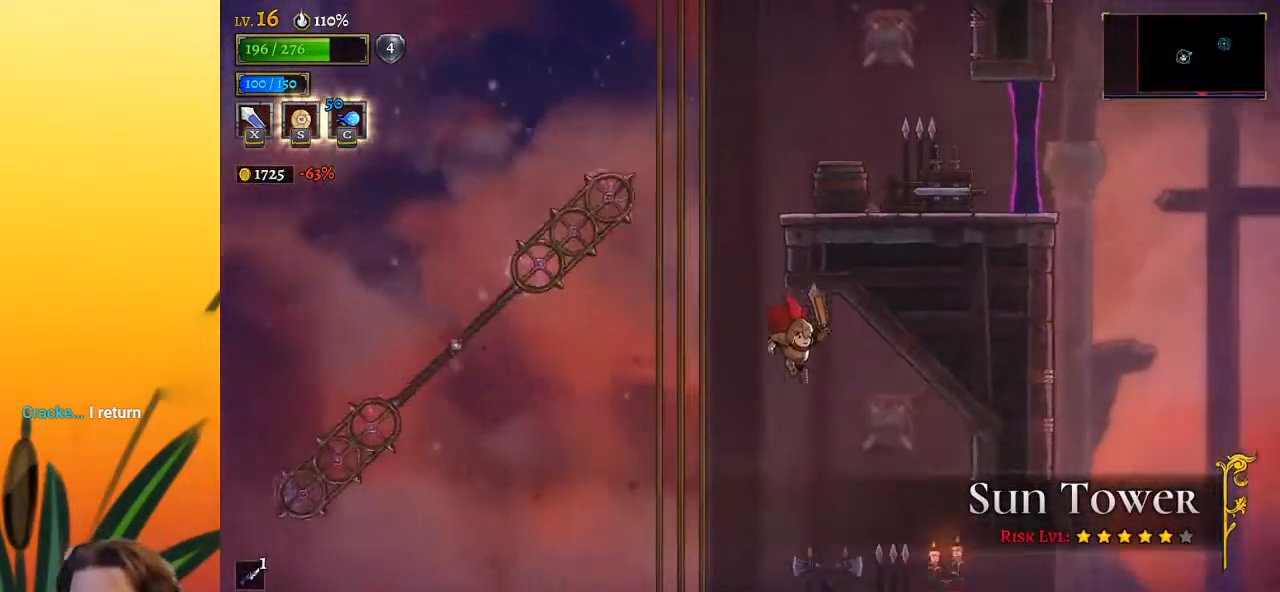
{"keys": [], "events": [[100, "z", "down"], [233, "z", "up"]]}
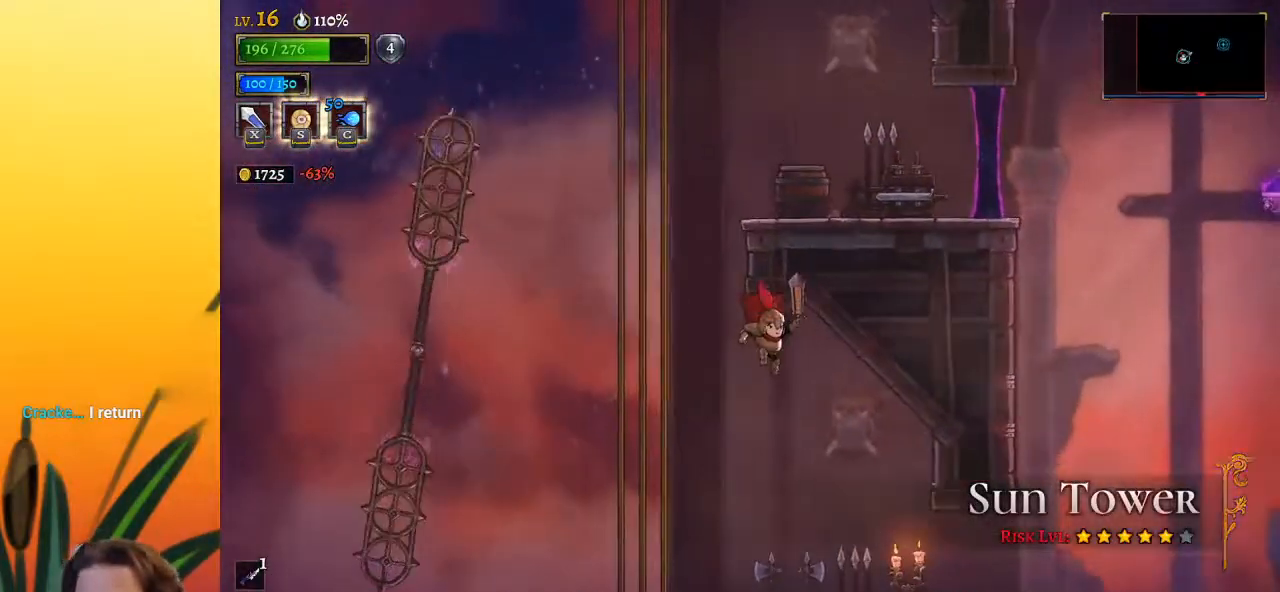
{"keys": ["left"], "events": [[250, "left", "down"]]}
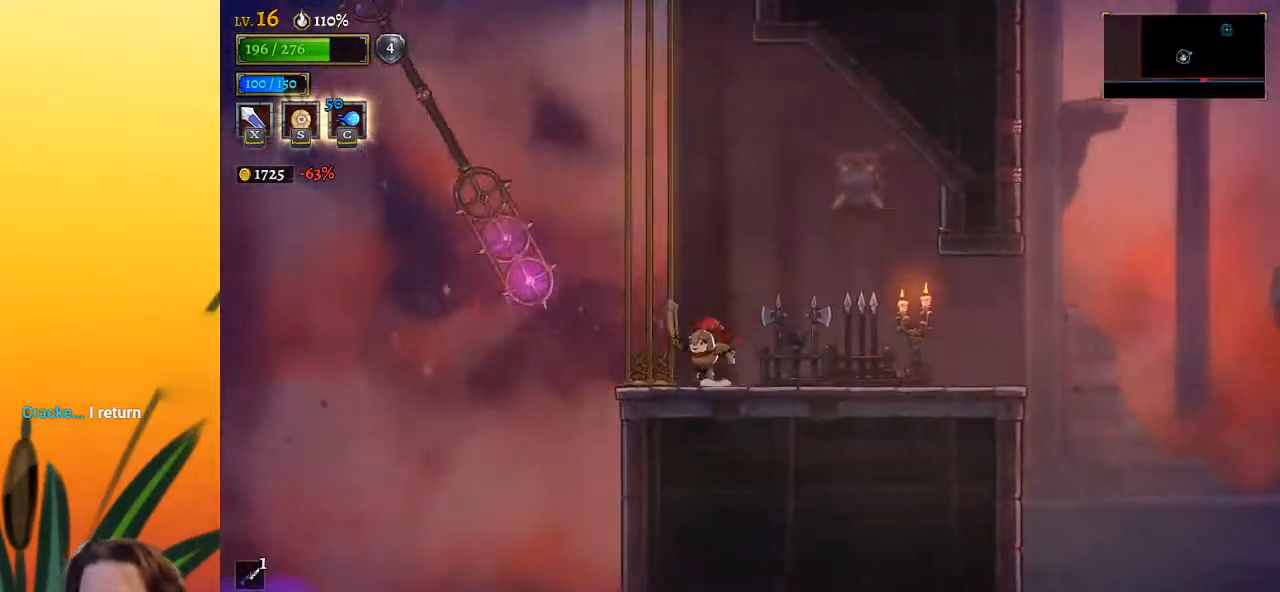
{"keys": ["down"], "events": [[33, "left", "up"], [33, "z", "down"], [450, "down", "down"], [500, "z", "up"]]}
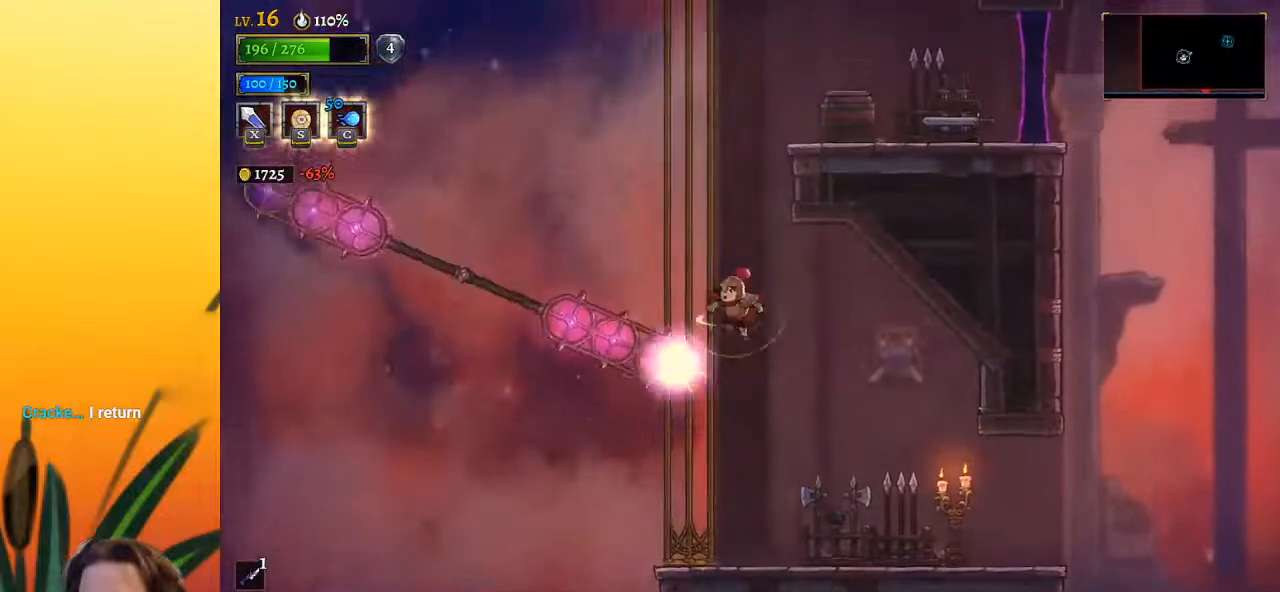
{"keys": ["down"], "events": [[183, "down", "up"], [367, "down", "down"]]}
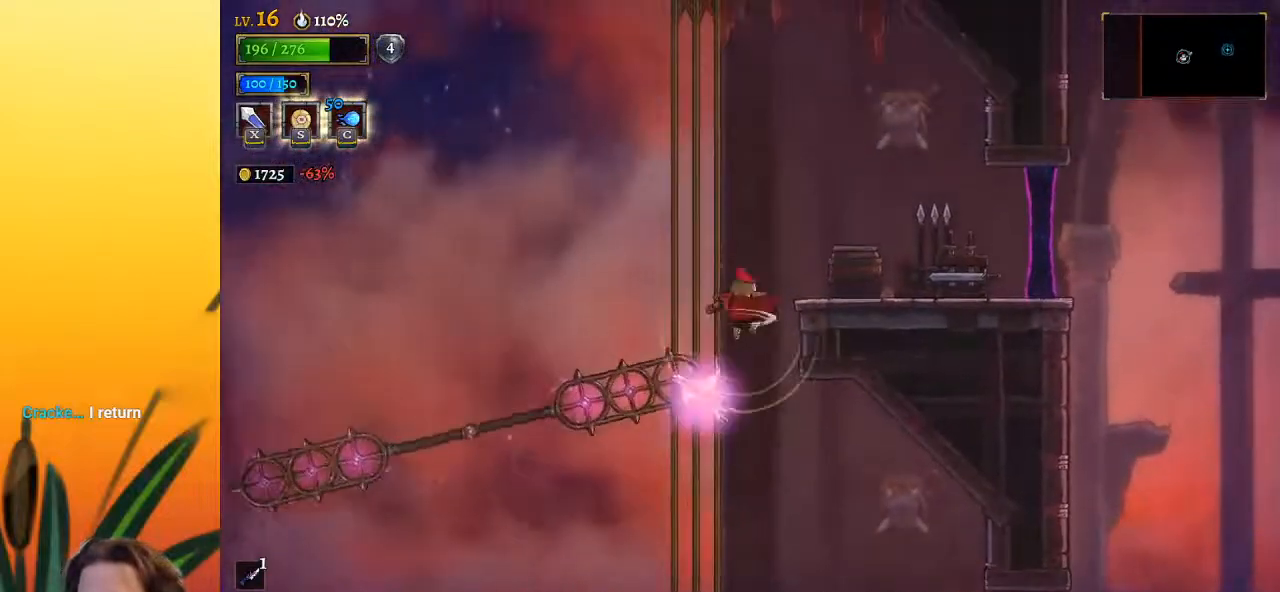
{"keys": ["right"], "events": [[17, "down", "up"], [17, "right", "down"], [117, "x", "down"], [250, "x", "up"]]}
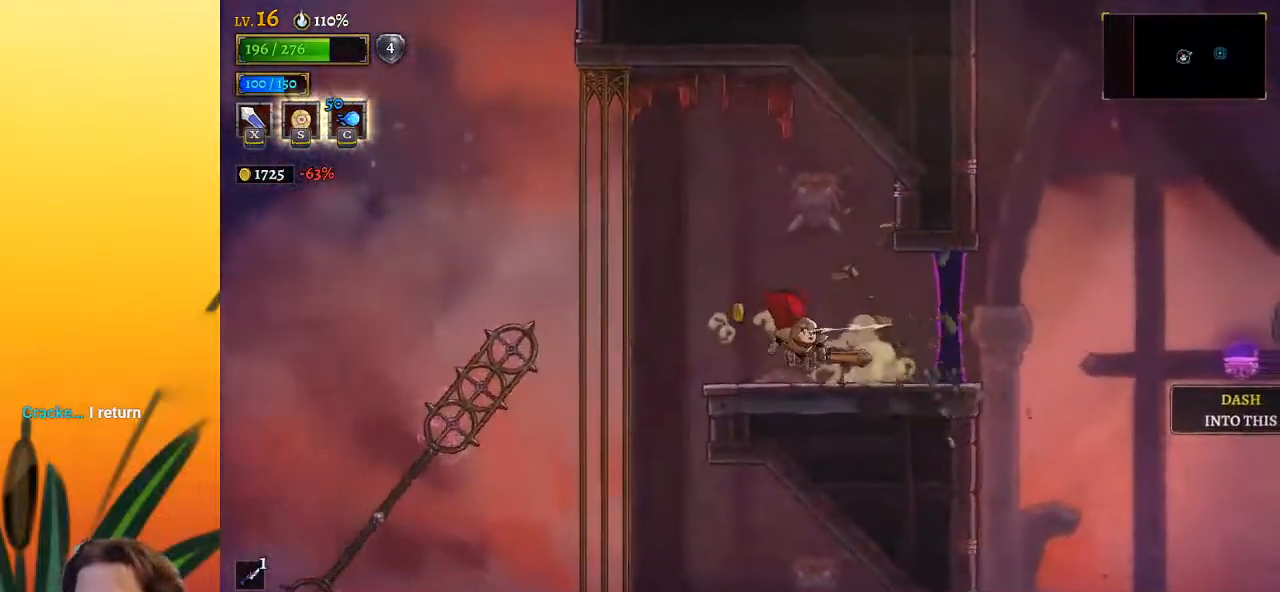
{"keys": ["d", "right"], "events": [[83, "right", "up"], [217, "right", "down"], [317, "d", "down"]]}
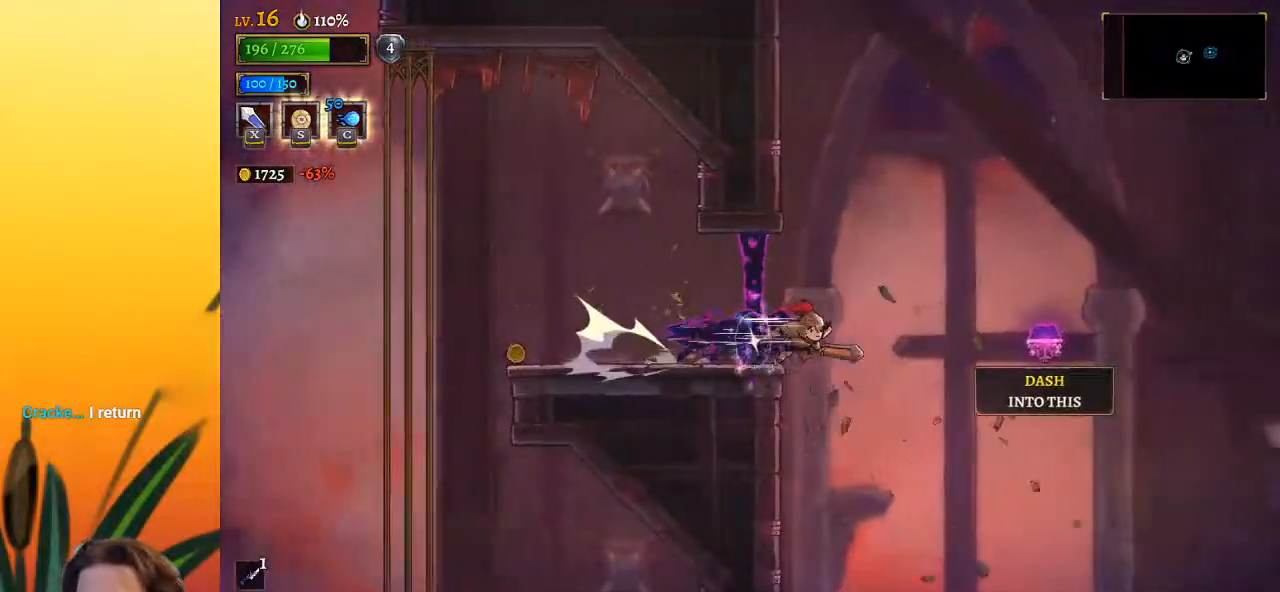
{"keys": ["right"], "events": [[367, "d", "up"]]}
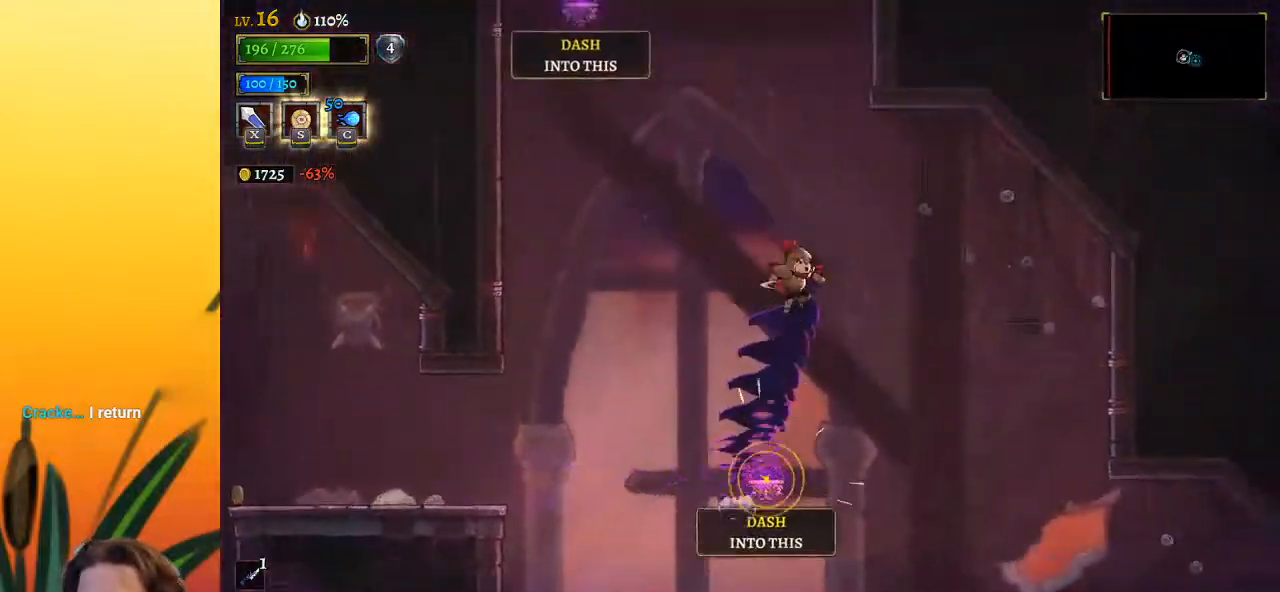
{"keys": ["right"], "events": [[100, "d", "down"], [333, "d", "up"]]}
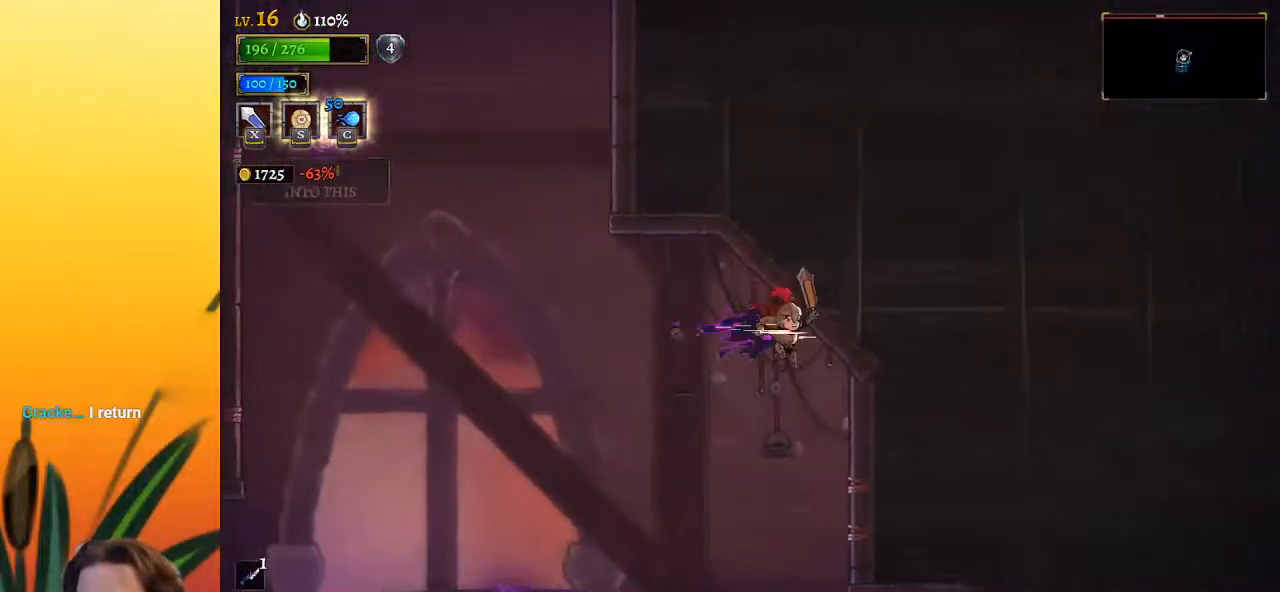
{"keys": ["right"], "events": [[350, "c", "down"], [500, "c", "up"]]}
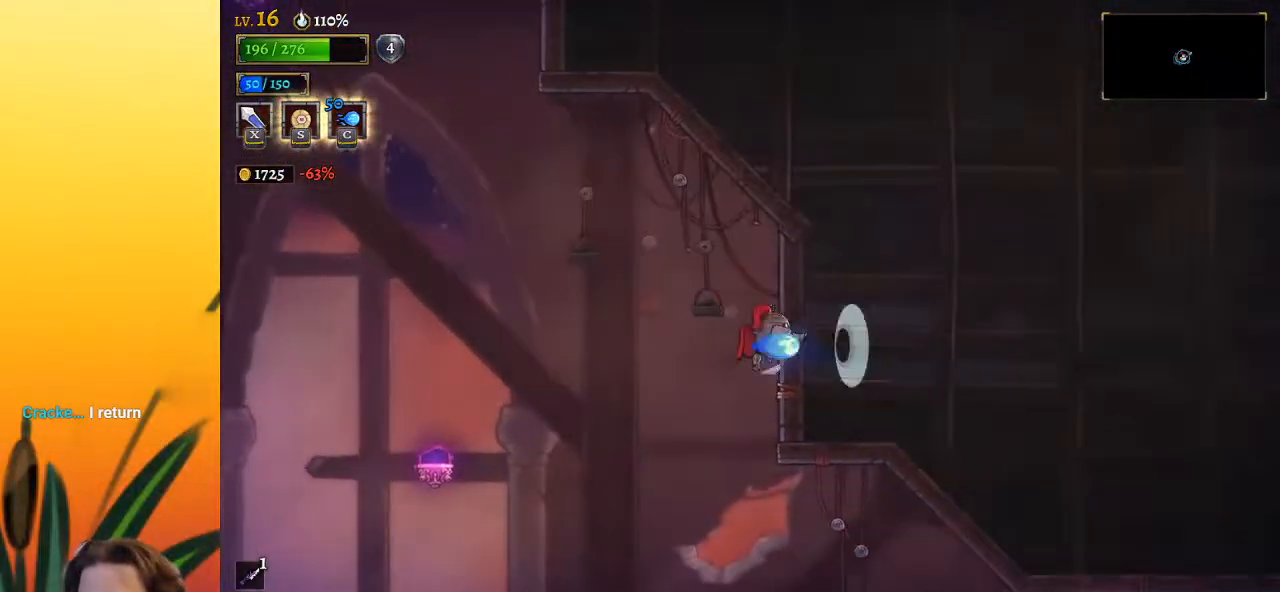
{"keys": ["right"], "events": []}
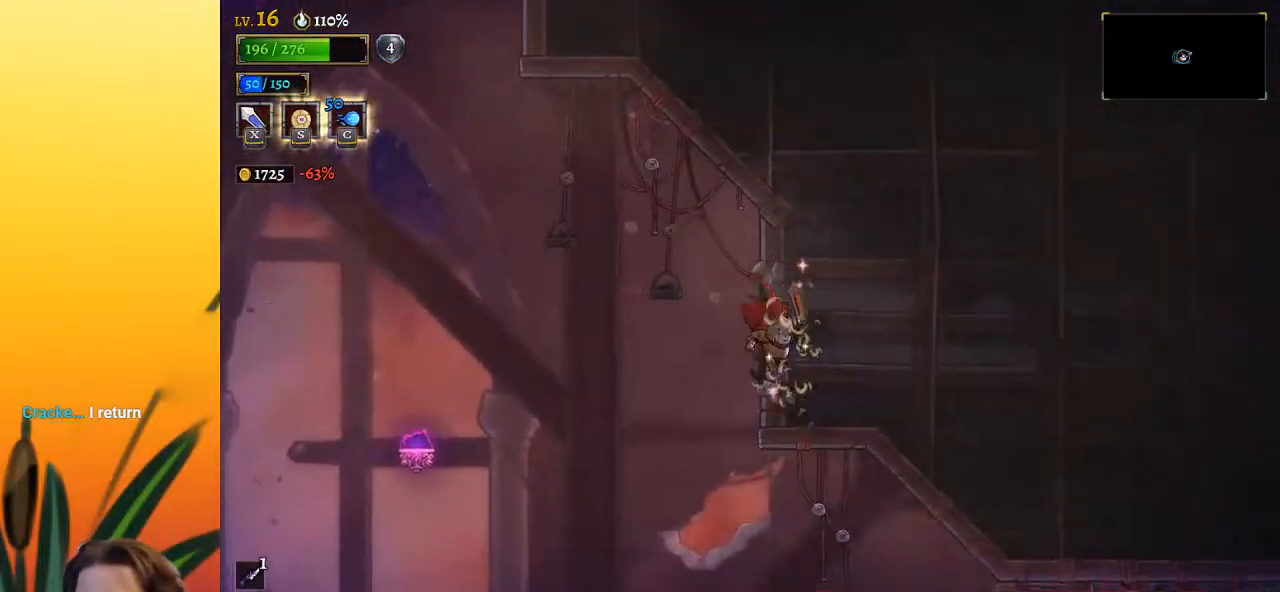
{"keys": ["right"], "events": [[117, "z", "down"], [267, "z", "up"]]}
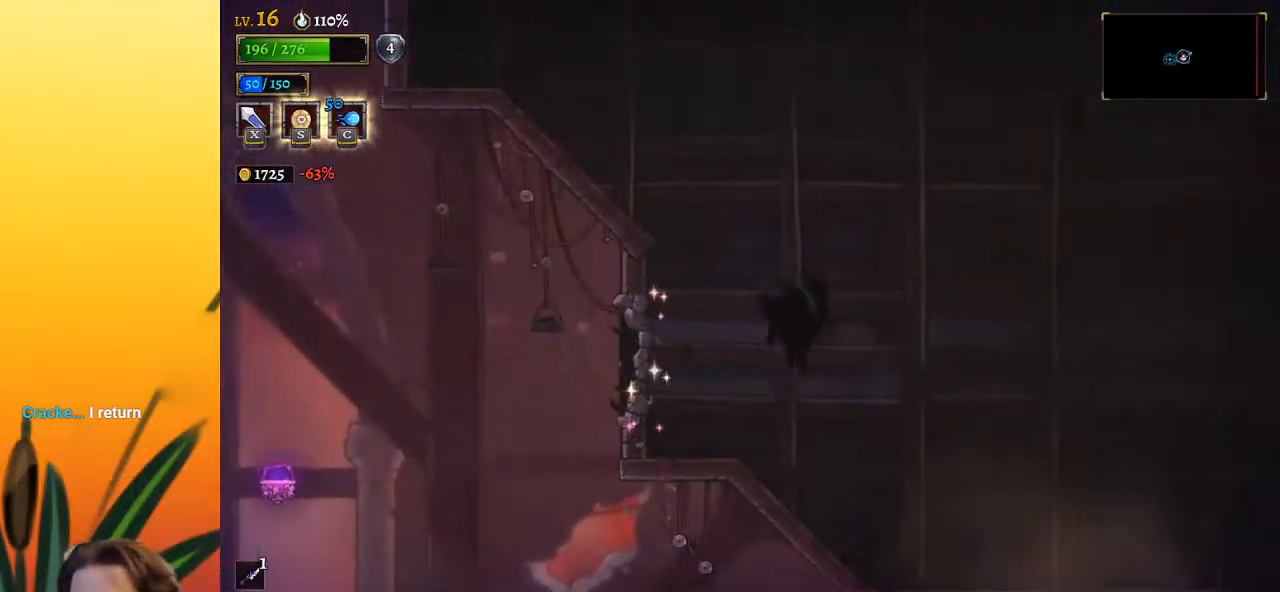
{"keys": ["d", "right"], "events": [[283, "d", "down"]]}
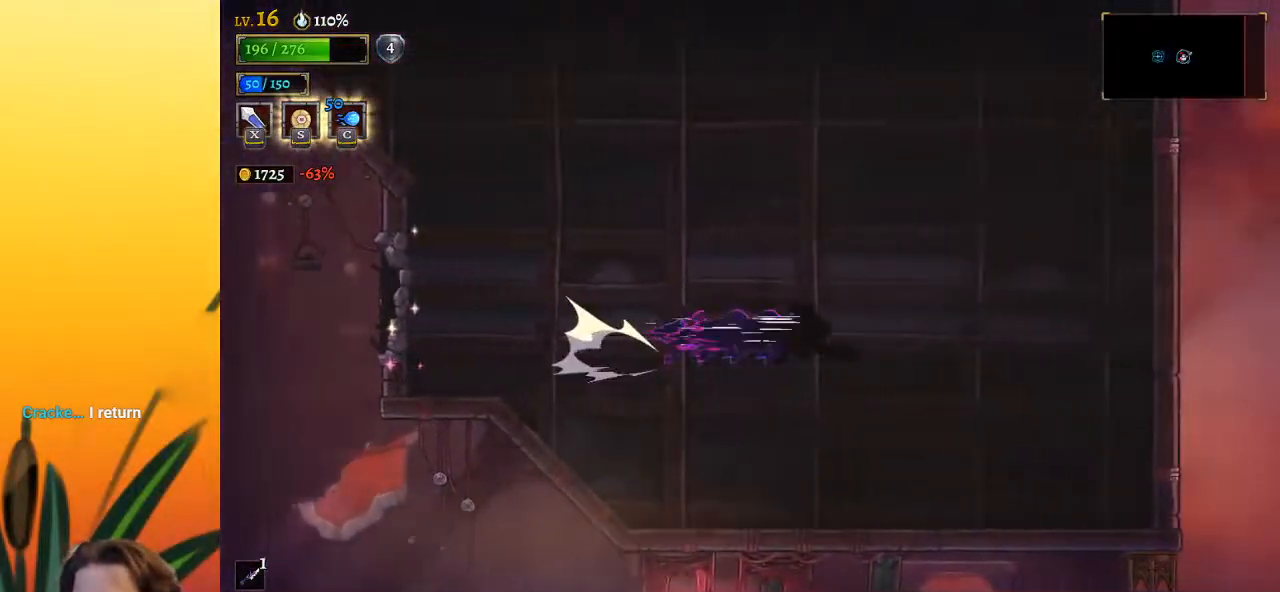
{"keys": ["right"], "events": [[400, "d", "up"]]}
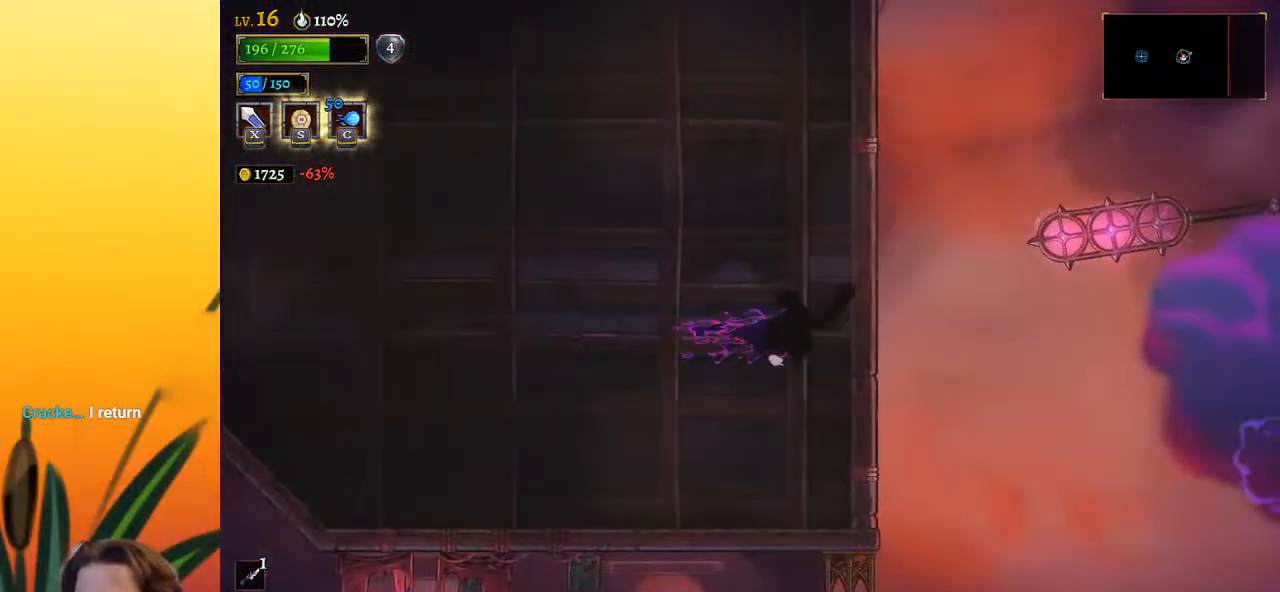
{"keys": ["z"], "events": [[217, "z", "down"], [500, "right", "up"]]}
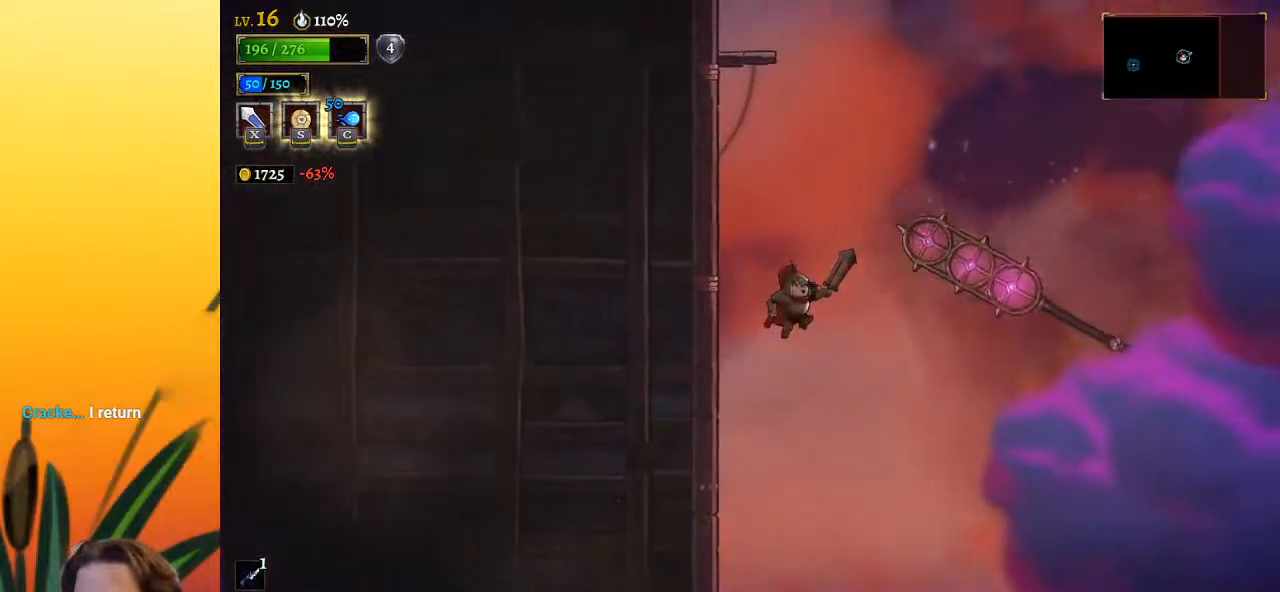
{"keys": ["left"], "events": [[150, "left", "down"], [200, "z", "up"]]}
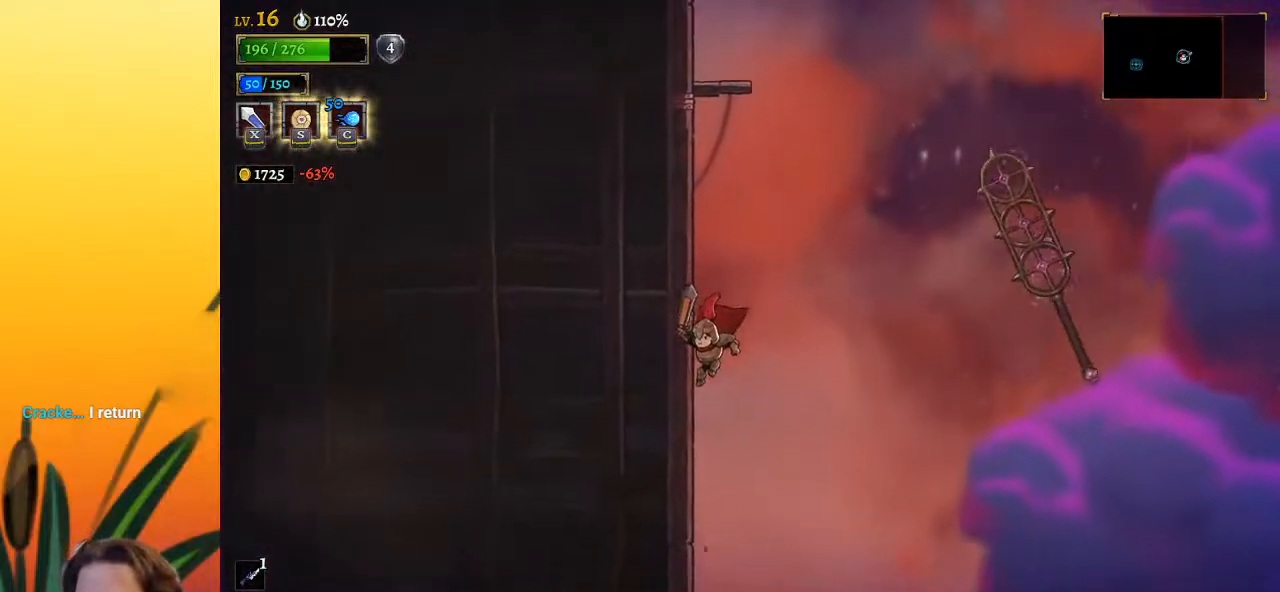
{"keys": [], "events": [[350, "left", "up"]]}
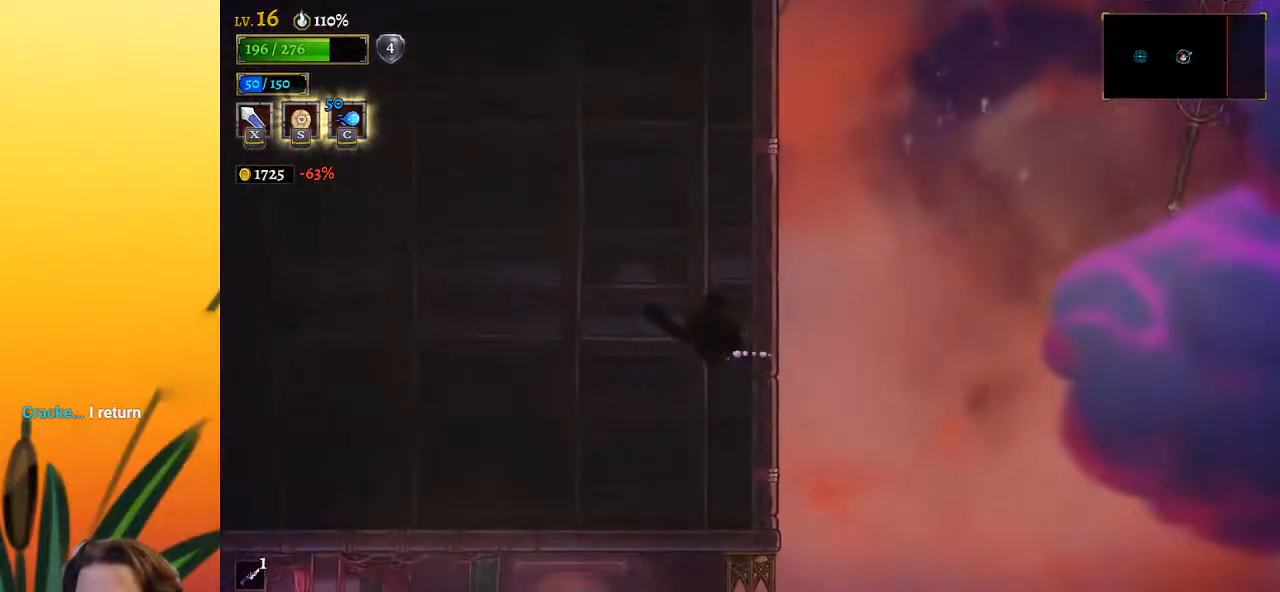
{"keys": ["right", "z"], "events": [[33, "right", "down"], [233, "z", "down"]]}
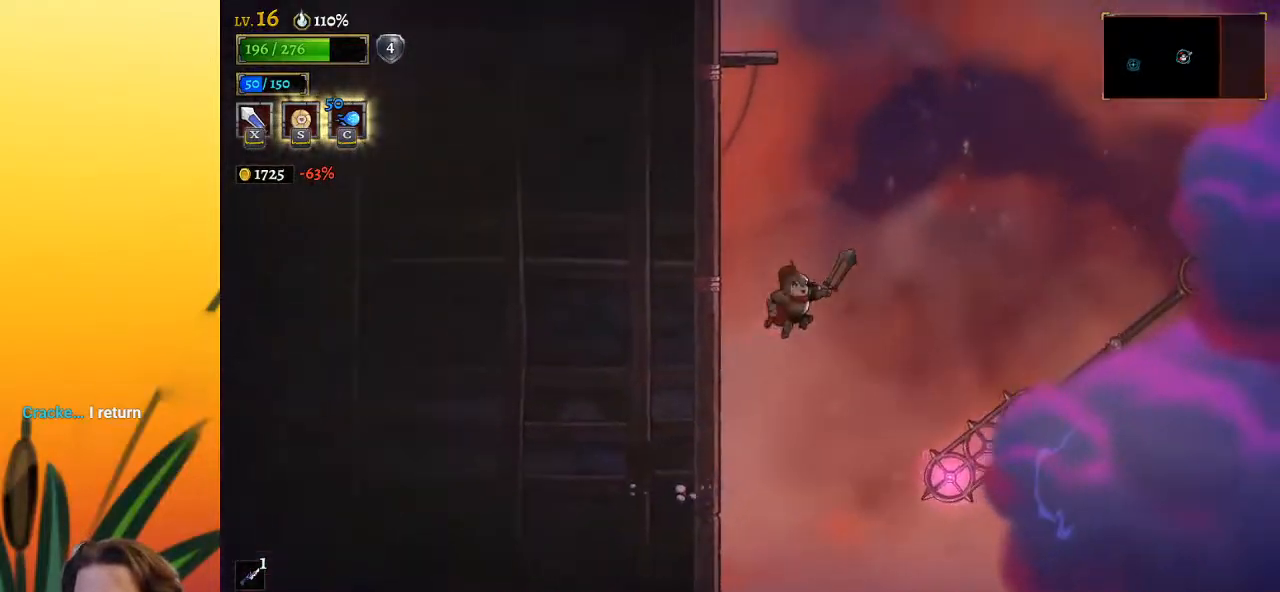
{"keys": ["down"], "events": [[183, "z", "up"], [233, "right", "up"], [367, "down", "down"]]}